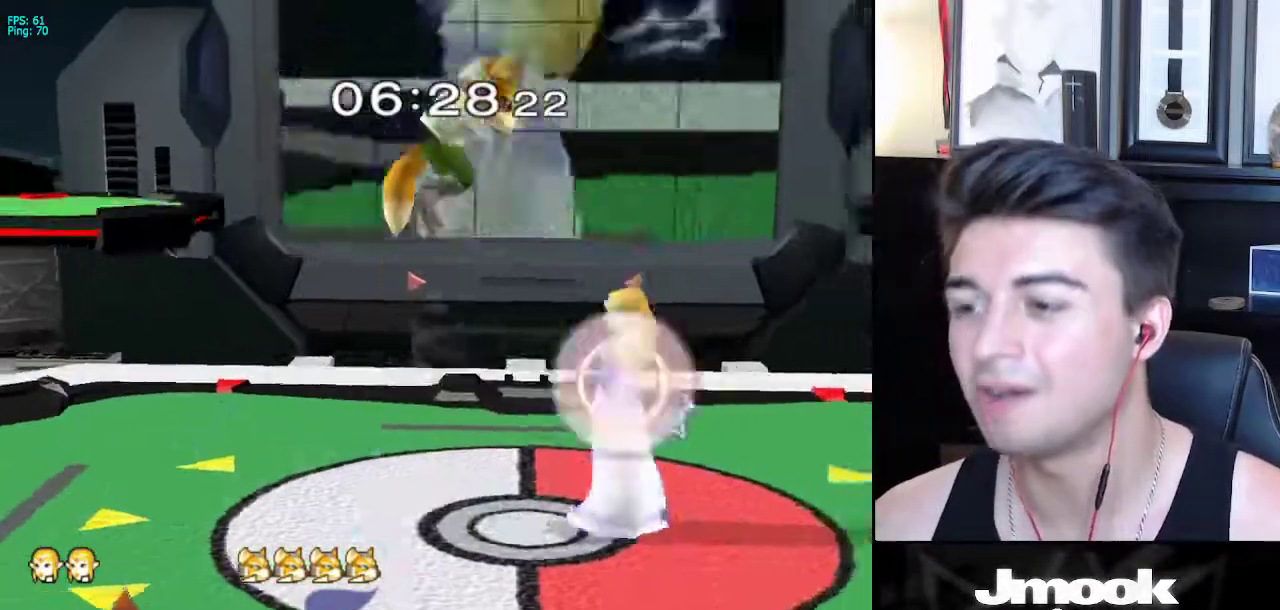
Gameplay with a controller (Nintendo layout); each line is a JSON object with the inputs held at the frame after it. "events" lists button and stick changes between this image and that frame as [ms after this image, input, new state], when the widget could be followed in between. Not read: L3 R3 START.
{"buttons": ["L1"], "left_stick": "up", "right_stick": "center", "events": [[283, "A", "down"], [317, "left_stick", "center"], [400, "A", "up"], [500, "left_stick", "up"]]}
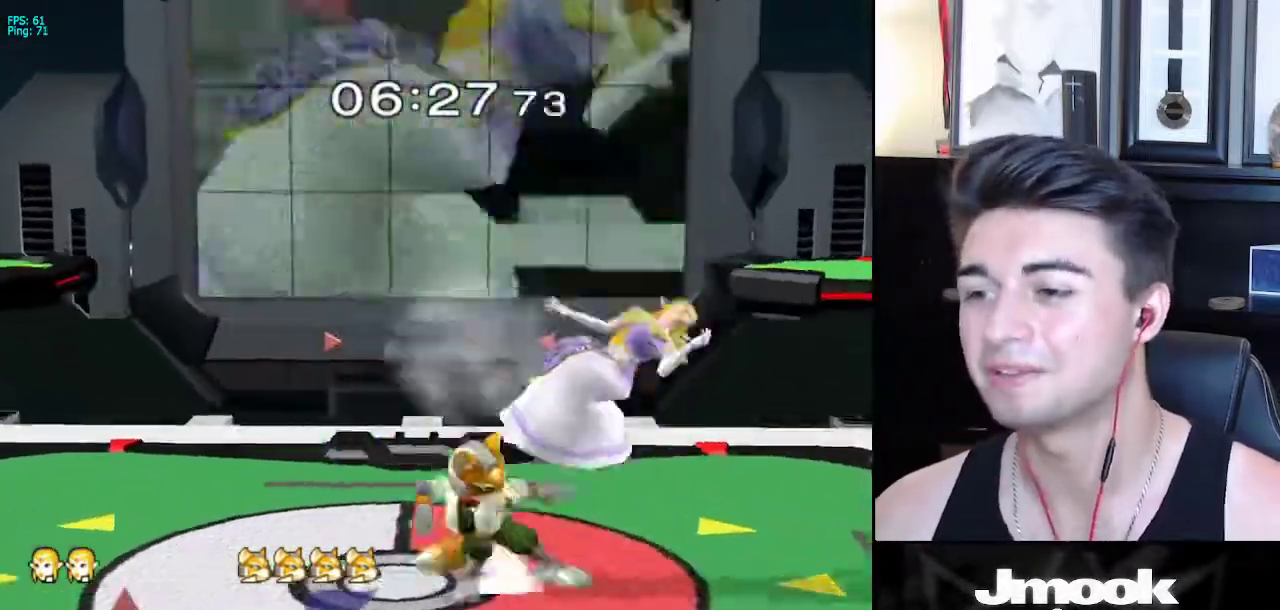
{"buttons": ["X"], "left_stick": "right", "right_stick": "center", "events": [[167, "left_stick", "center"], [200, "L1", "up"], [350, "R1", "down"], [400, "left_stick", "right"], [433, "R1", "up"], [500, "X", "down"]]}
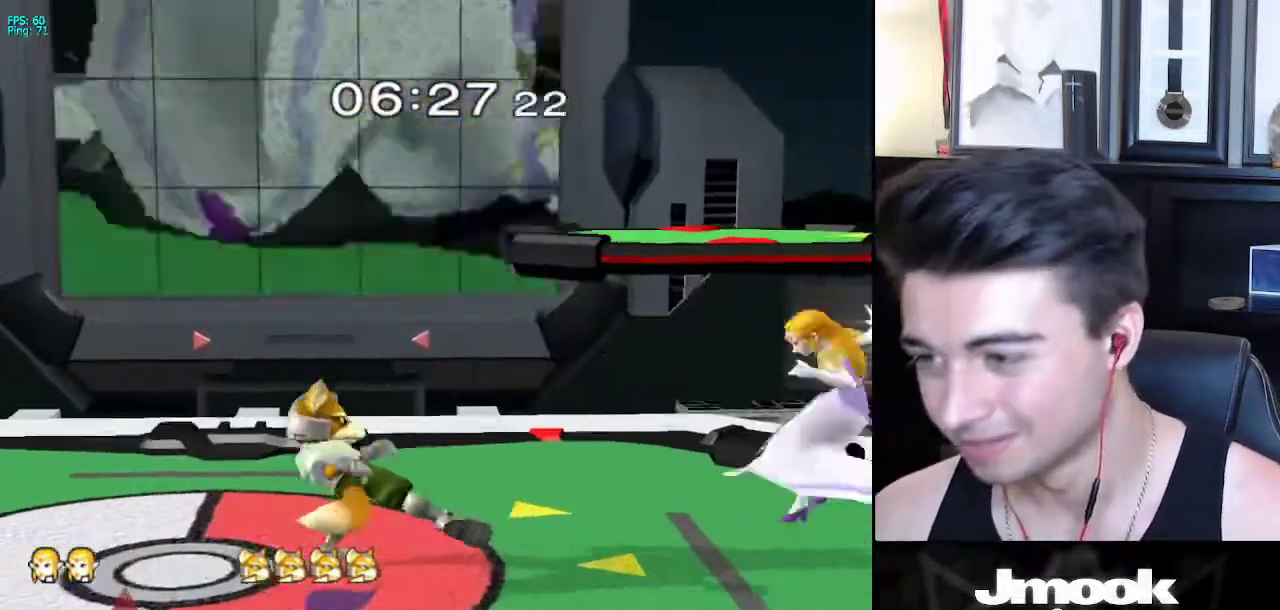
{"buttons": [], "left_stick": "down", "right_stick": "left", "events": [[83, "left_stick", "left"], [100, "X", "up"], [467, "left_stick", "down"], [500, "right_stick", "left"]]}
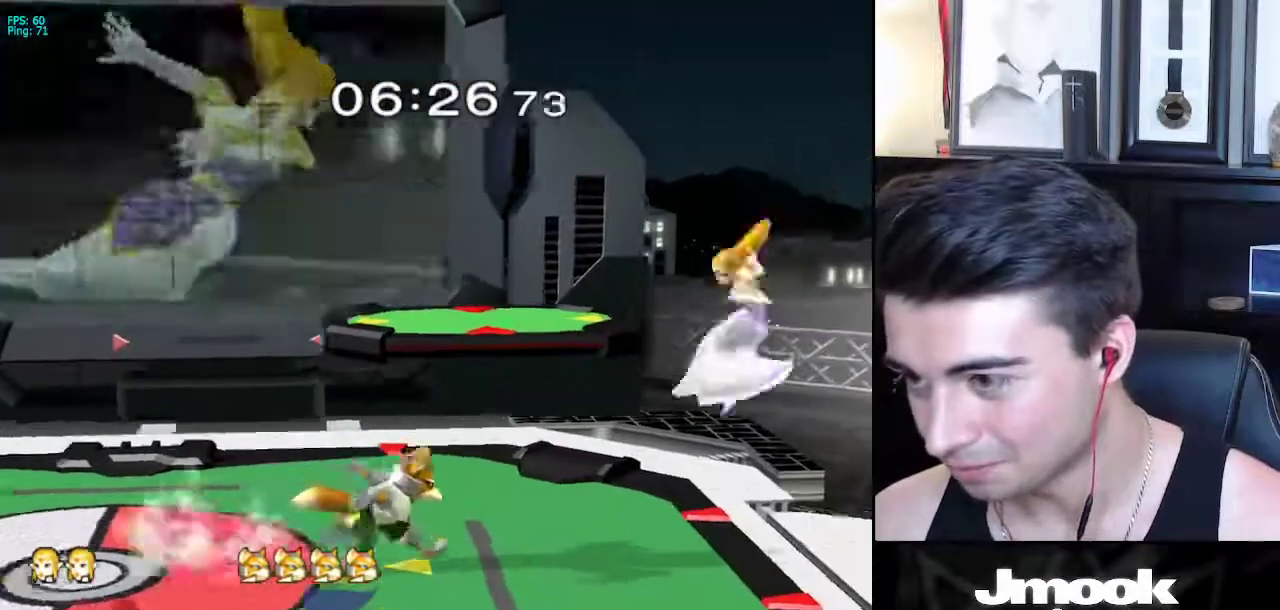
{"buttons": ["X", "L1"], "left_stick": "center", "right_stick": "center", "events": [[50, "left_stick", "down-right"], [183, "L1", "down"], [183, "right_stick", "center"], [300, "left_stick", "center"], [500, "X", "down"]]}
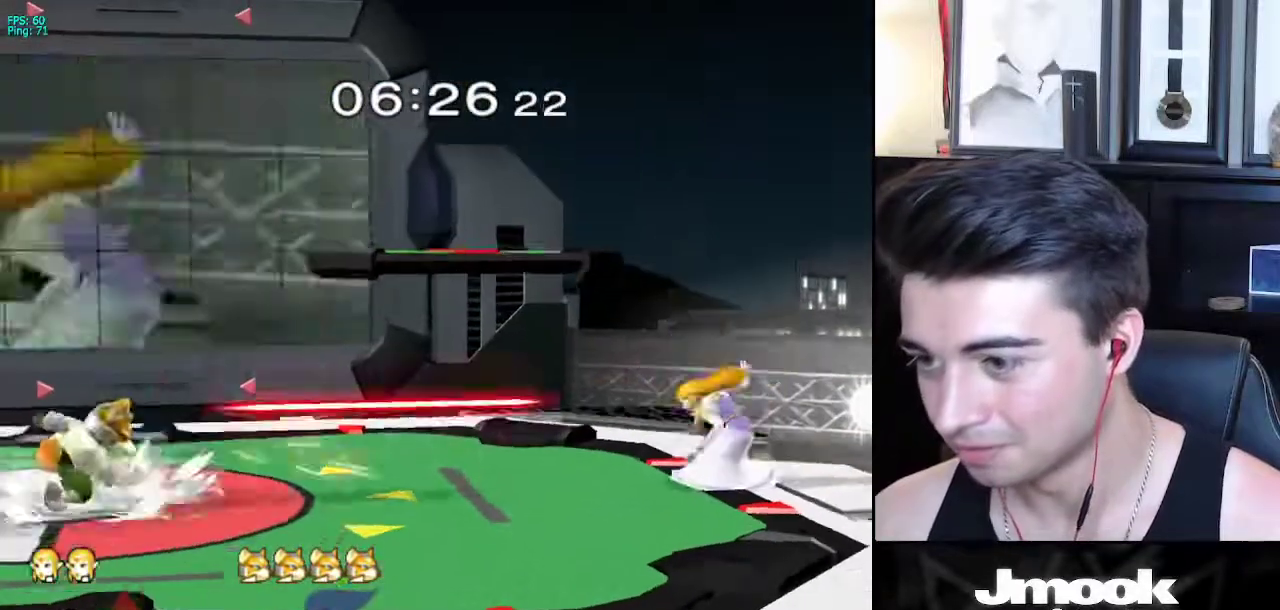
{"buttons": ["R1"], "left_stick": "left", "right_stick": "center", "events": [[67, "X", "up"], [67, "left_stick", "down-right"], [100, "R1", "down"], [150, "L1", "up"], [183, "left_stick", "center"], [217, "R1", "up"], [267, "left_stick", "left"], [317, "X", "down"], [367, "X", "up"], [433, "R1", "down"]]}
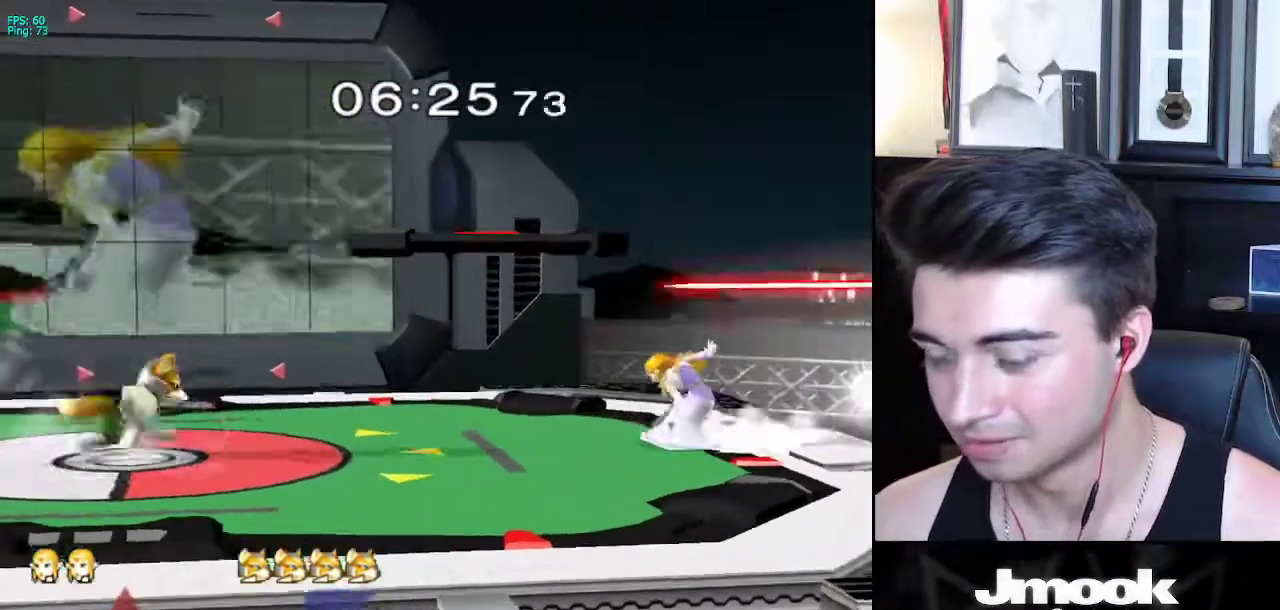
{"buttons": ["X"], "left_stick": "right", "right_stick": "center", "events": [[50, "R1", "up"], [50, "left_stick", "center"], [133, "left_stick", "left"], [217, "left_stick", "right"], [300, "left_stick", "left"], [367, "left_stick", "right"], [500, "X", "down"]]}
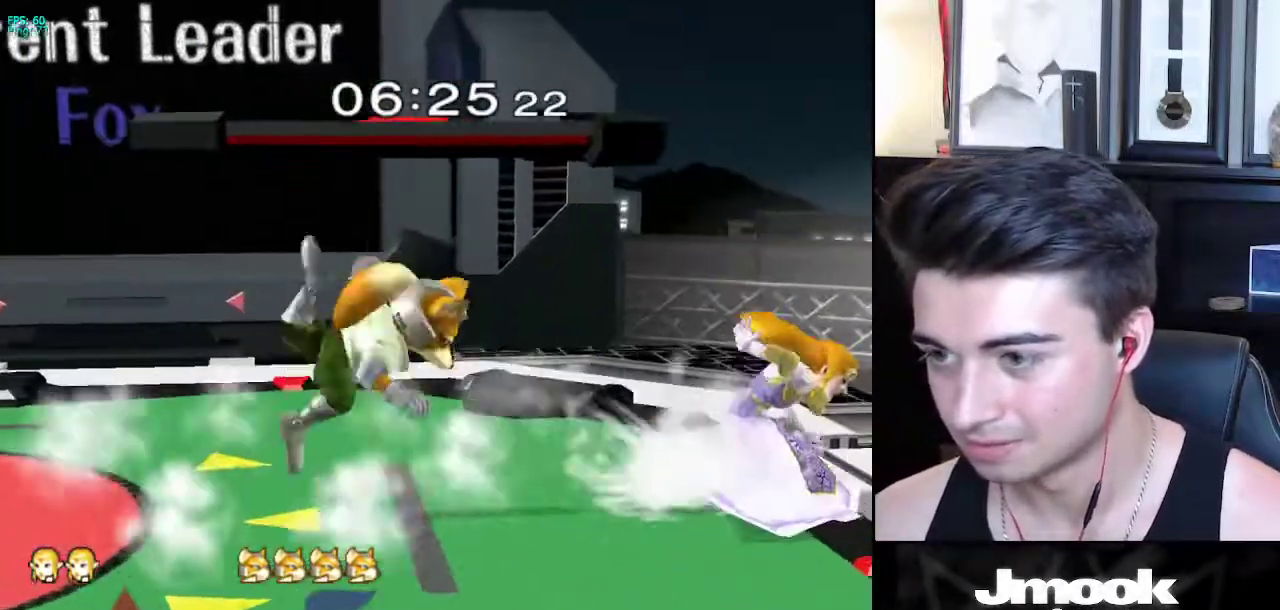
{"buttons": [], "left_stick": "right", "right_stick": "center", "events": [[67, "X", "up"], [83, "left_stick", "down-left"], [117, "right_stick", "down-left"], [133, "left_stick", "left"], [283, "left_stick", "right"], [283, "right_stick", "center"]]}
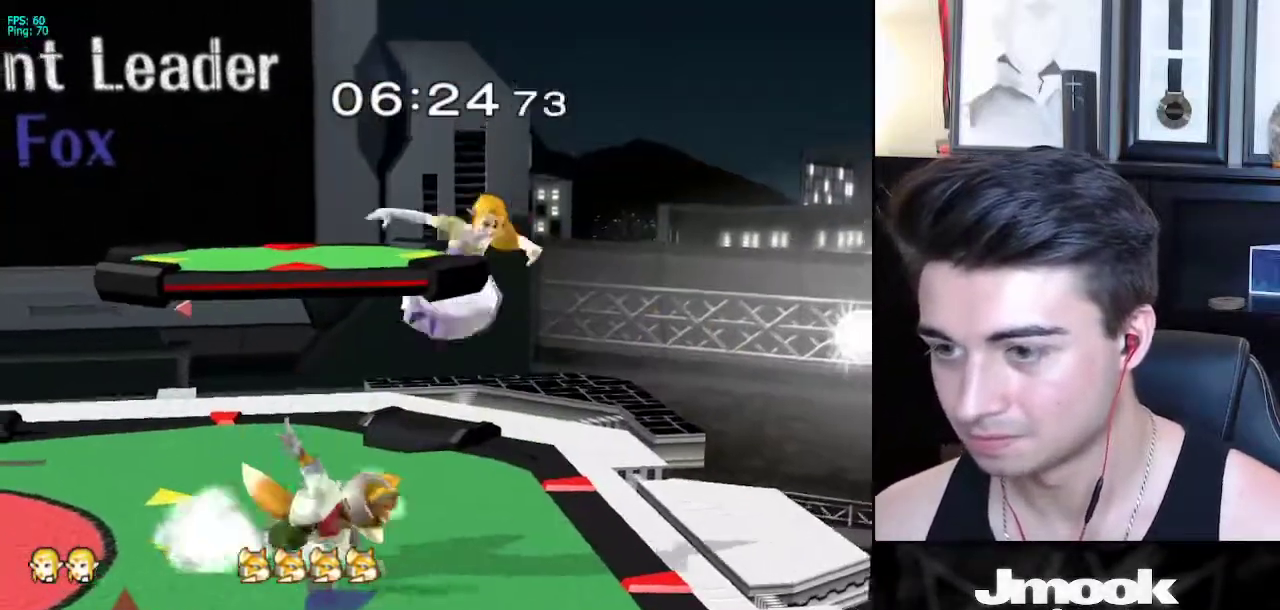
{"buttons": ["L1"], "left_stick": "center", "right_stick": "center", "events": [[217, "left_stick", "down-right"], [217, "right_stick", "left"], [350, "left_stick", "right"], [383, "L1", "down"], [433, "right_stick", "center"], [500, "left_stick", "center"]]}
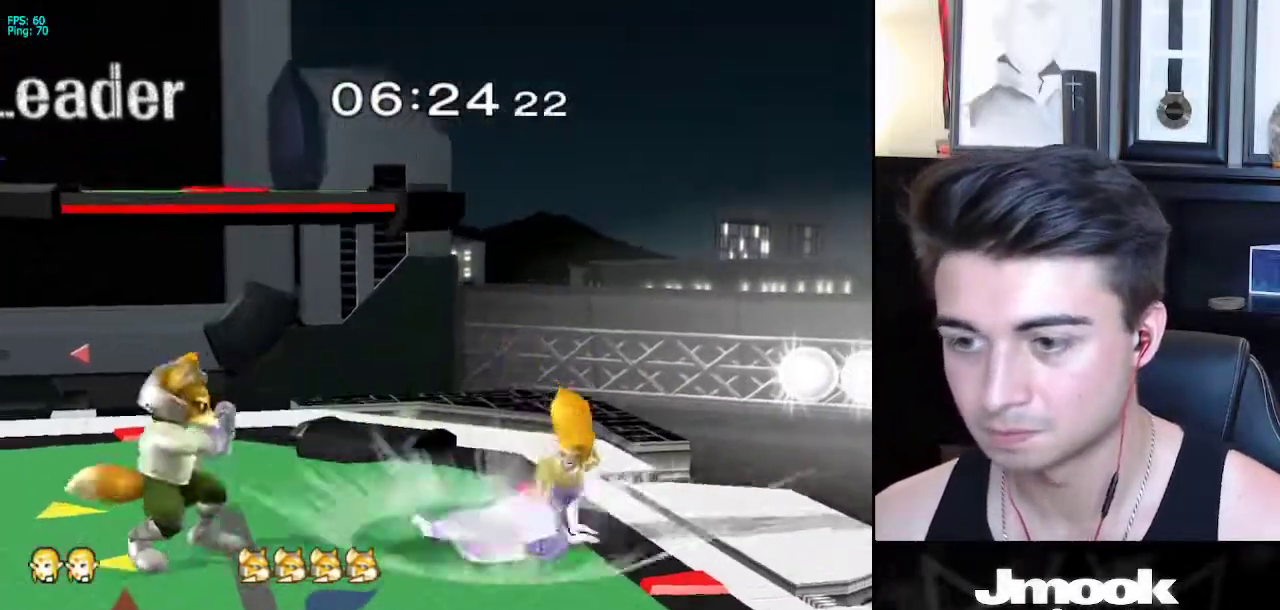
{"buttons": [], "left_stick": "left", "right_stick": "center", "events": [[17, "L1", "up"], [150, "left_stick", "right"], [267, "left_stick", "left"], [350, "left_stick", "right"], [433, "left_stick", "left"]]}
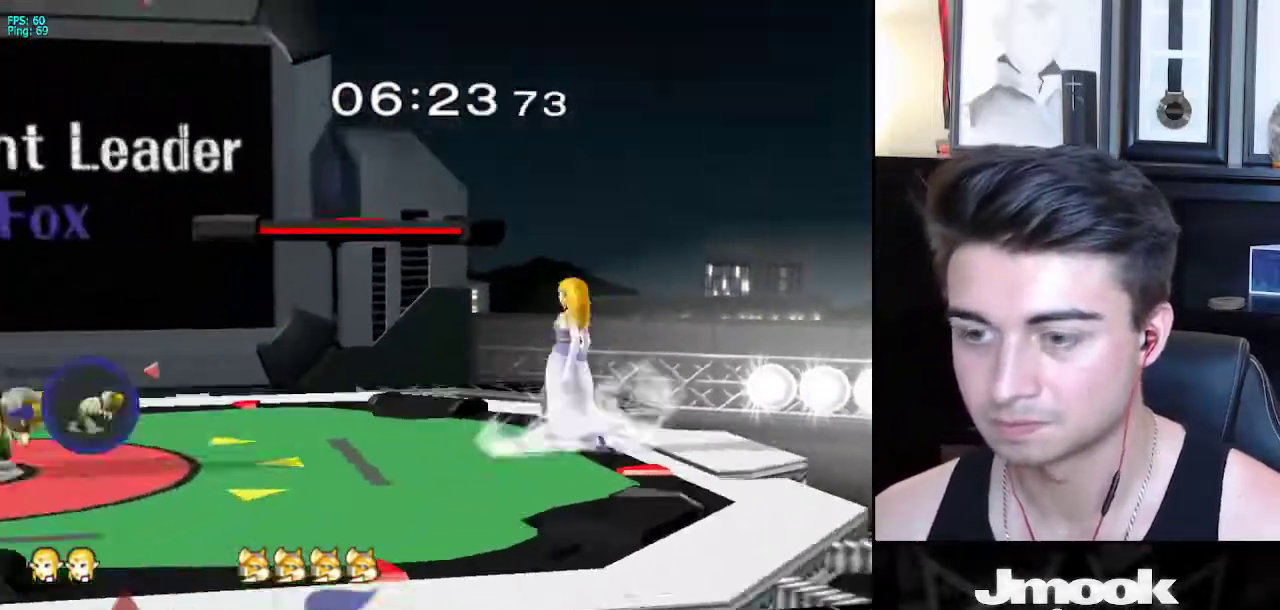
{"buttons": ["R1"], "left_stick": "down-right", "right_stick": "center", "events": [[17, "left_stick", "right"], [100, "left_stick", "left"], [333, "X", "down"], [383, "X", "up"], [400, "left_stick", "down-right"], [433, "R1", "down"]]}
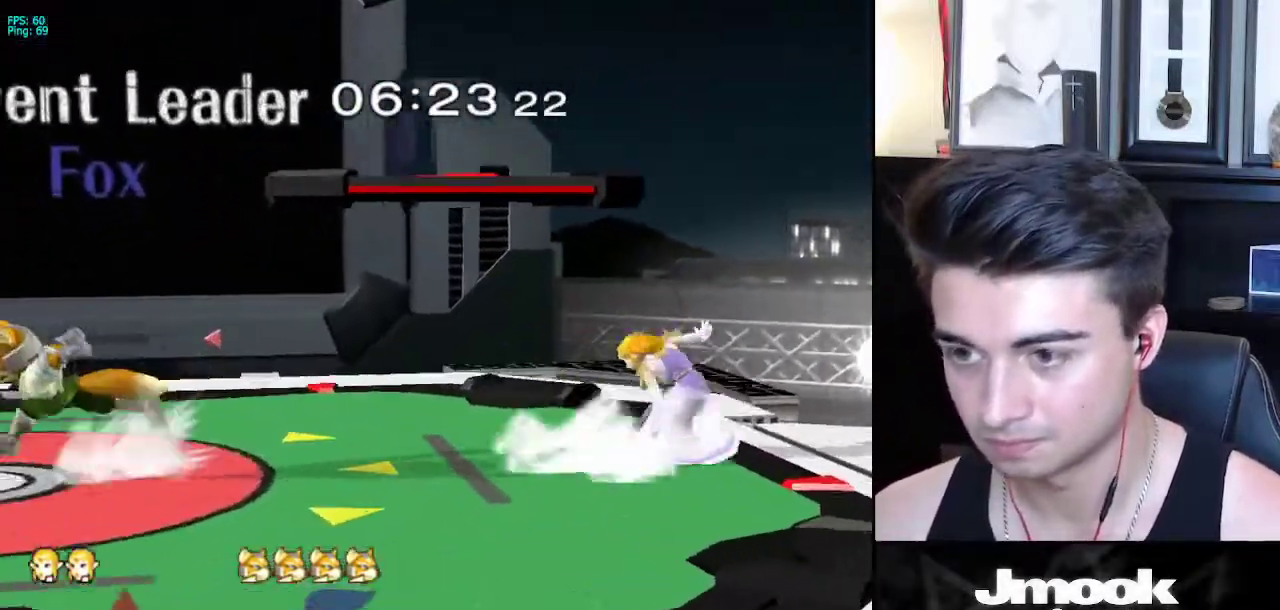
{"buttons": [], "left_stick": "center", "right_stick": "down-left", "events": [[50, "R1", "up"], [50, "left_stick", "center"], [167, "left_stick", "left"], [283, "left_stick", "right"], [350, "X", "down"], [383, "X", "up"], [417, "left_stick", "center"], [433, "right_stick", "down-left"]]}
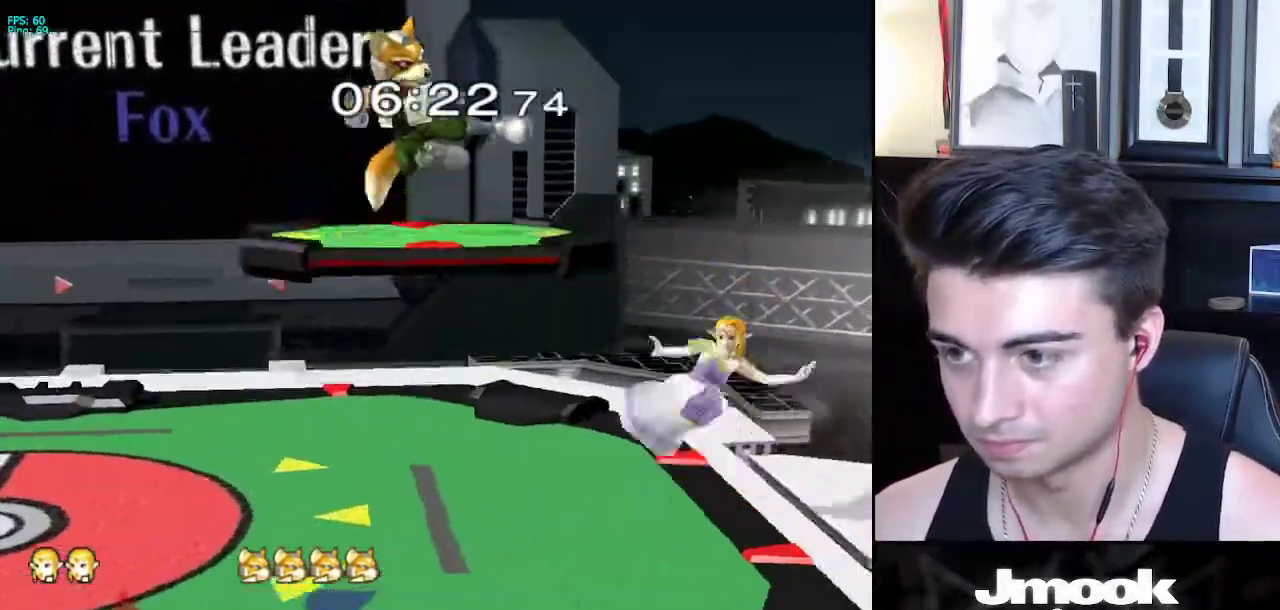
{"buttons": [], "left_stick": "up-left", "right_stick": "center", "events": [[83, "right_stick", "center"], [200, "left_stick", "right"], [450, "left_stick", "up-left"]]}
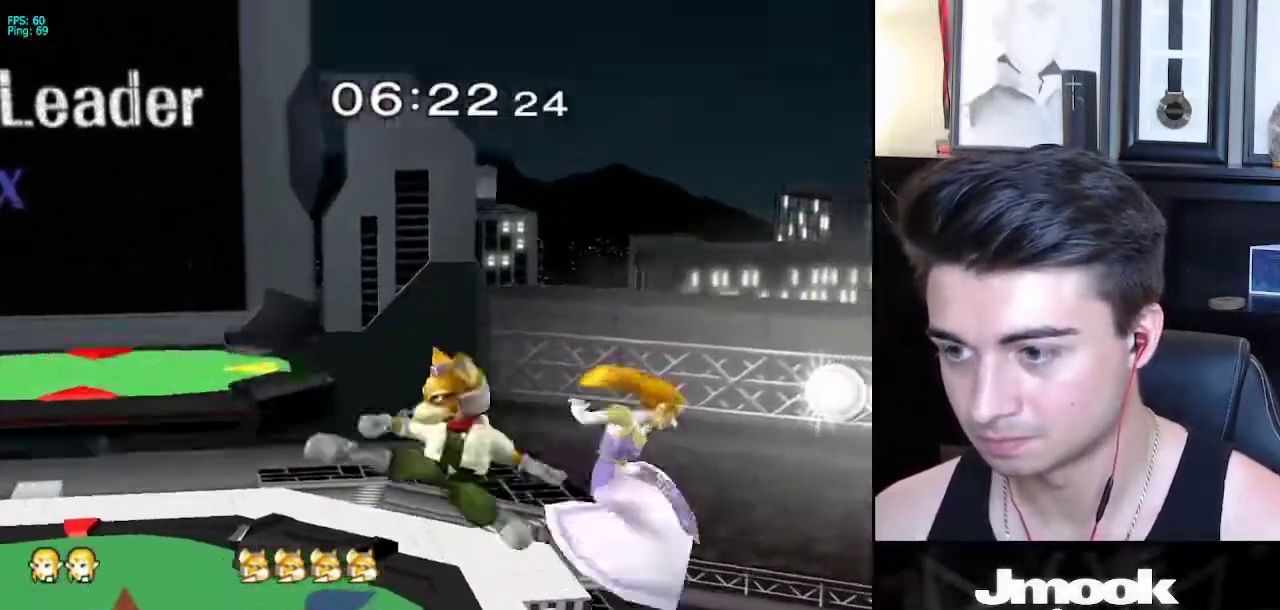
{"buttons": [], "left_stick": "left", "right_stick": "center", "events": [[33, "right_stick", "left"], [83, "left_stick", "down"], [183, "L1", "down"], [183, "right_stick", "center"], [200, "left_stick", "center"], [283, "L1", "up"], [383, "left_stick", "left"]]}
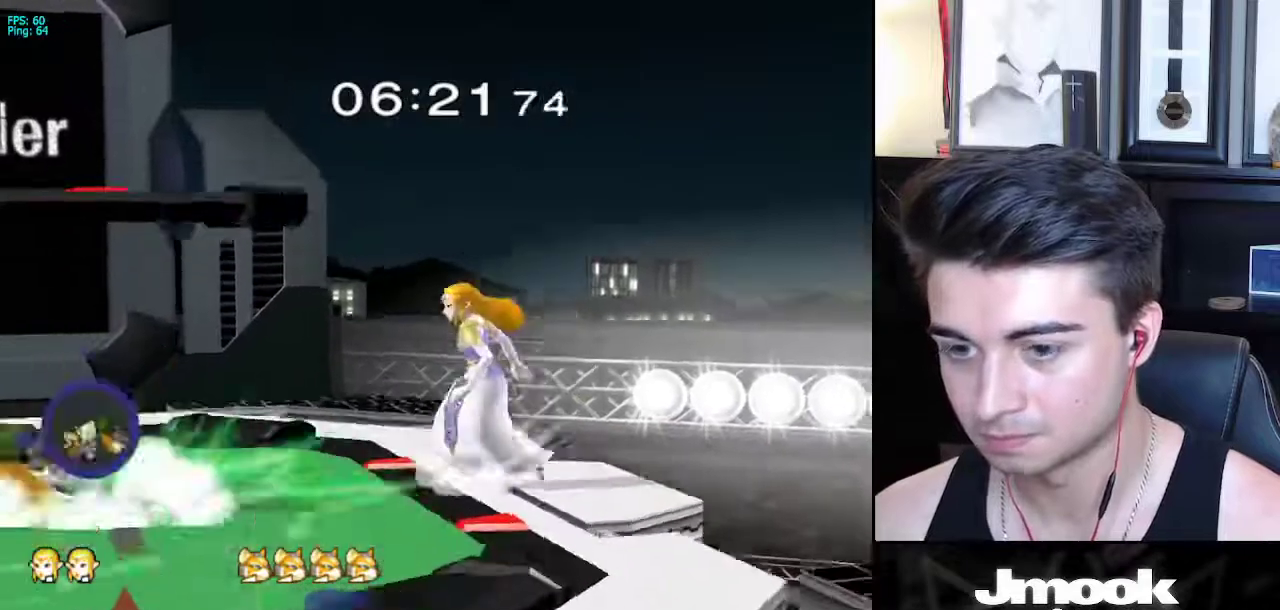
{"buttons": [], "left_stick": "left", "right_stick": "center", "events": [[383, "X", "down"], [417, "X", "up"]]}
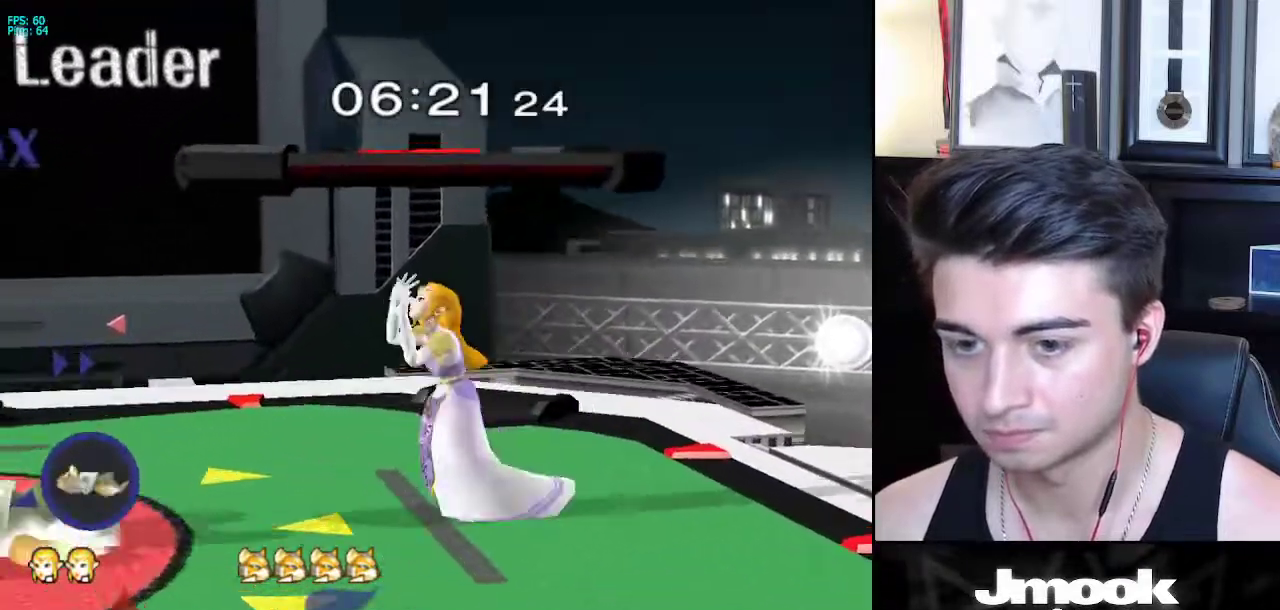
{"buttons": [], "left_stick": "right", "right_stick": "center", "events": [[400, "left_stick", "right"]]}
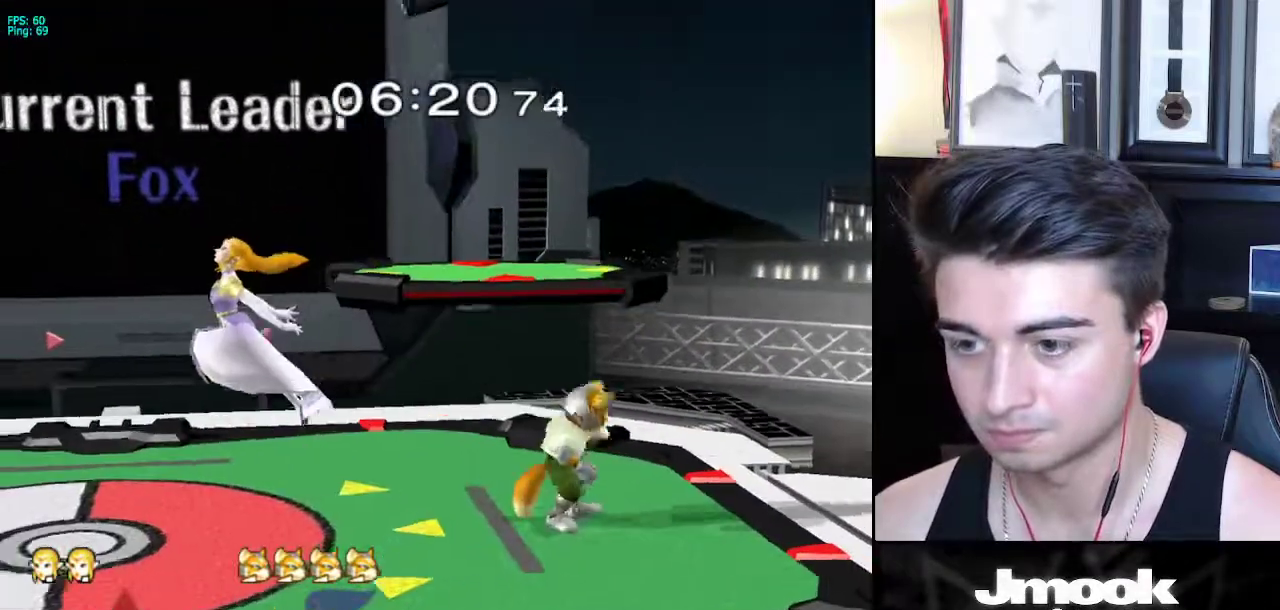
{"buttons": ["A", "X"], "left_stick": "up-left", "right_stick": "center", "events": [[150, "X", "down"], [217, "A", "down"], [483, "left_stick", "up-left"]]}
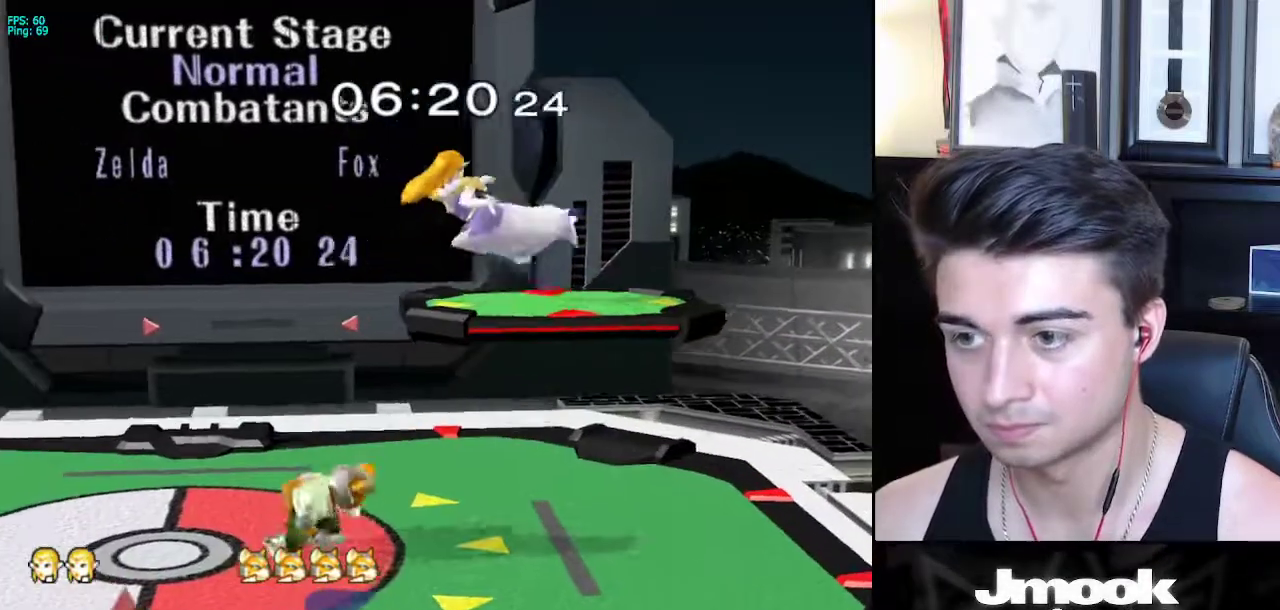
{"buttons": ["L1"], "left_stick": "down-left", "right_stick": "center", "events": [[33, "A", "up"], [50, "left_stick", "down-left"], [67, "L1", "down"], [67, "X", "up"], [133, "left_stick", "left"], [500, "left_stick", "down-left"]]}
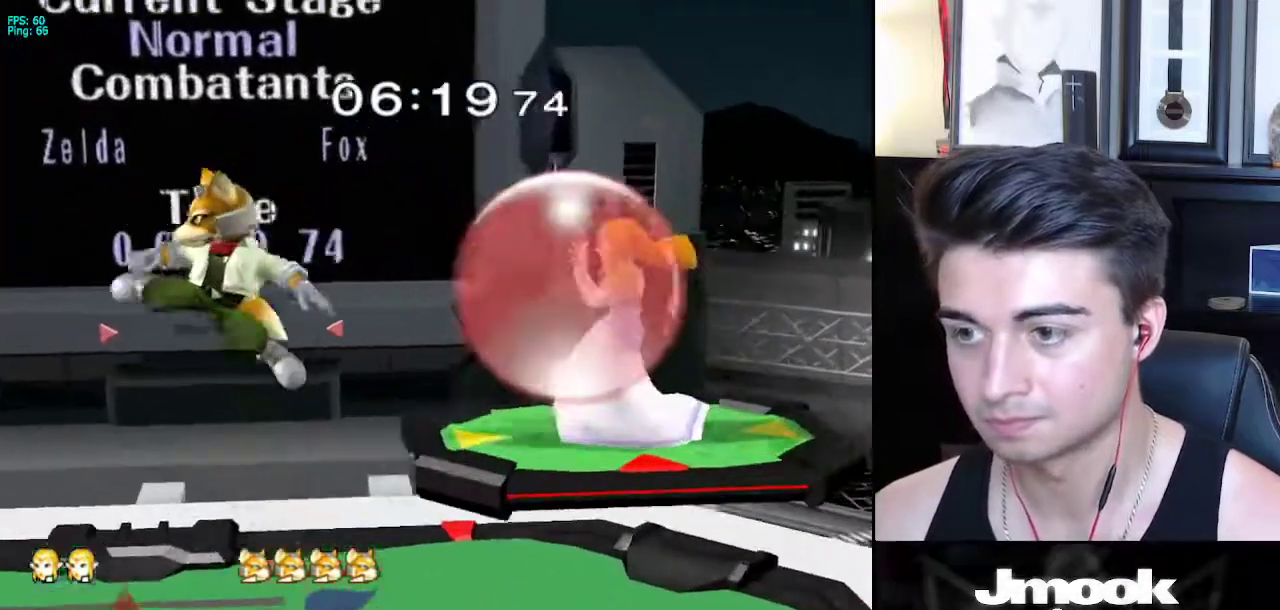
{"buttons": ["L1"], "left_stick": "left", "right_stick": "center", "events": [[133, "left_stick", "left"], [167, "L1", "up"], [217, "right_stick", "left"], [300, "right_stick", "center"], [383, "L1", "down"]]}
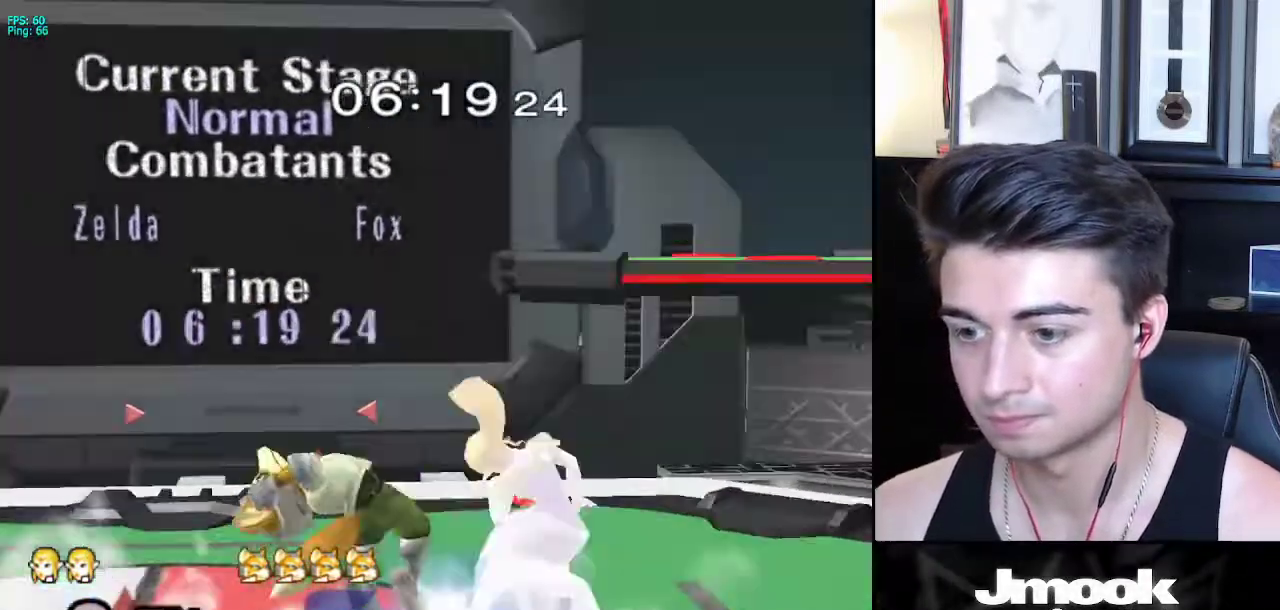
{"buttons": ["L1"], "left_stick": "center", "right_stick": "center", "events": [[467, "left_stick", "center"]]}
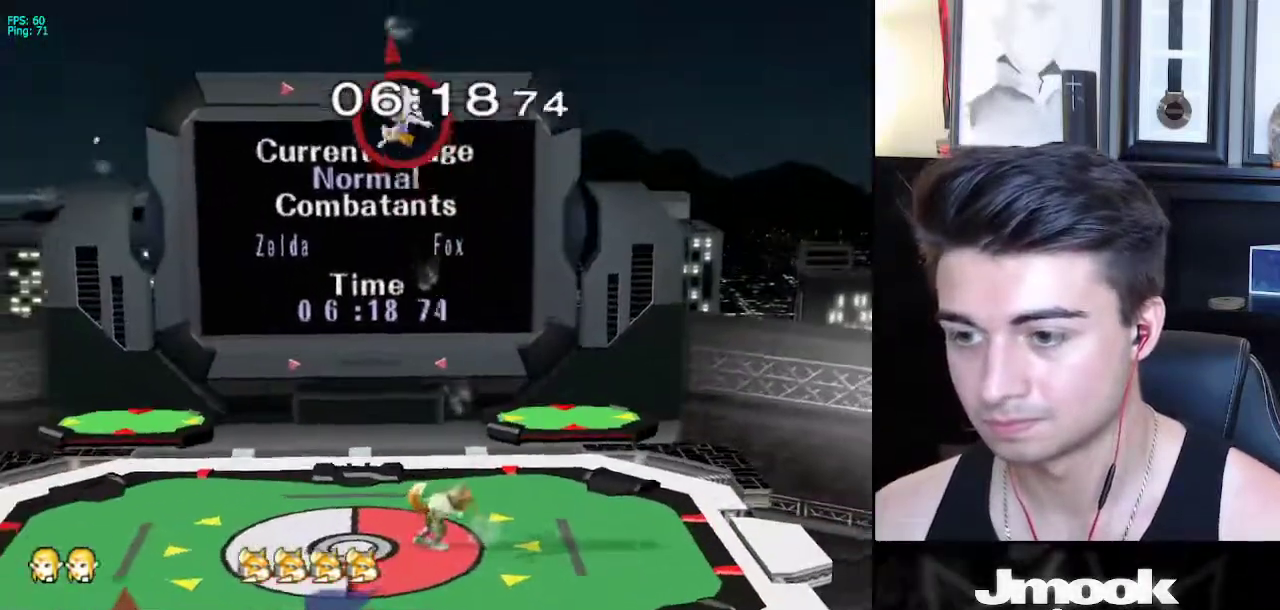
{"buttons": [], "left_stick": "center", "right_stick": "center", "events": [[50, "L1", "up"]]}
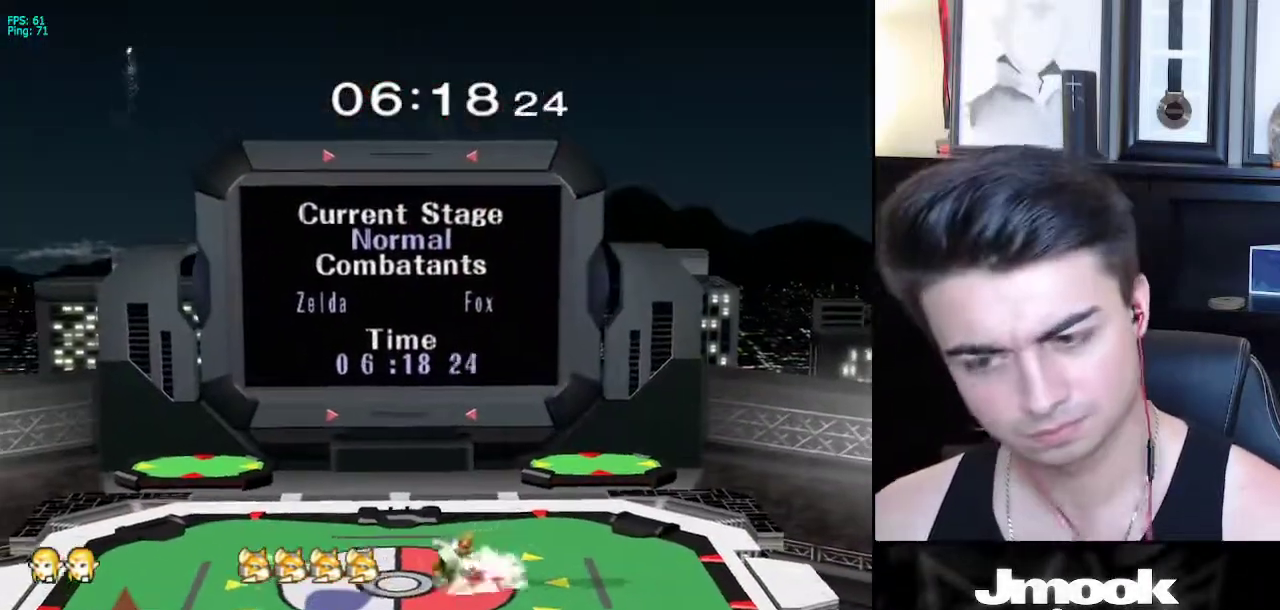
{"buttons": [], "left_stick": "center", "right_stick": "center", "events": []}
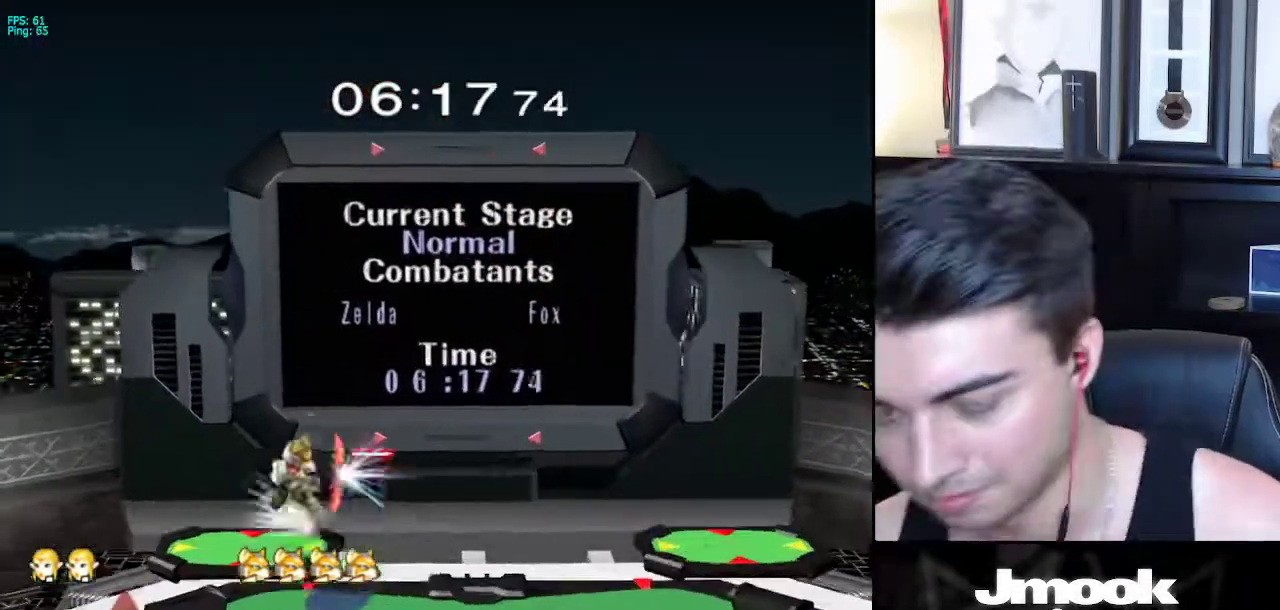
{"buttons": [], "left_stick": "center", "right_stick": "center", "events": []}
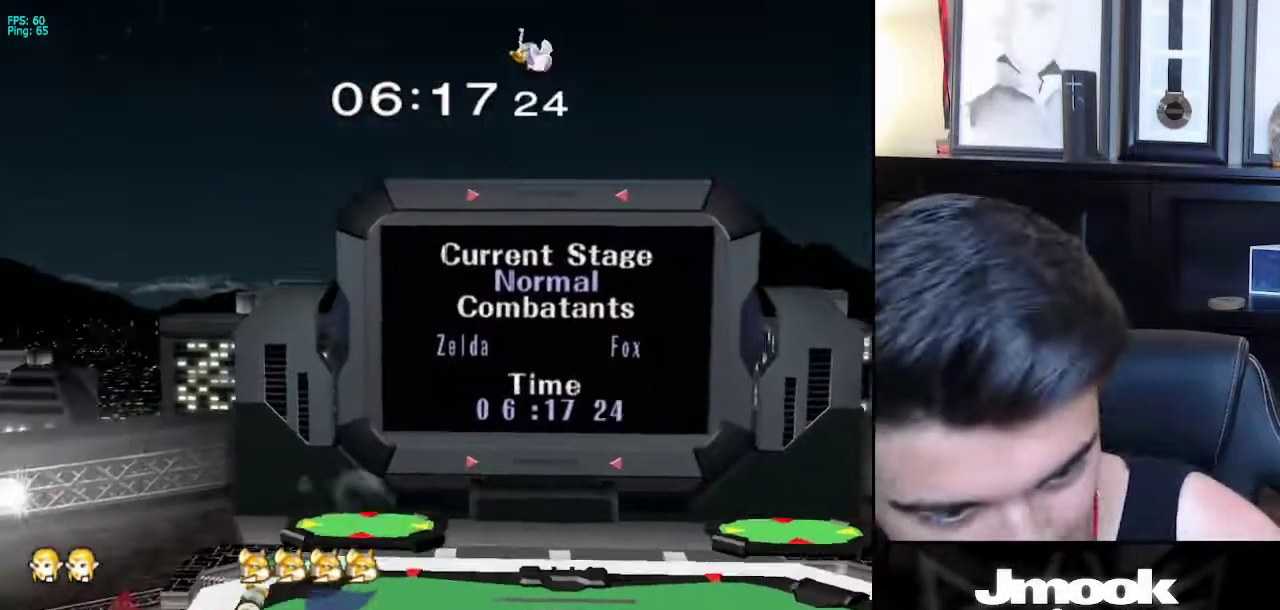
{"buttons": [], "left_stick": "center", "right_stick": "center", "events": []}
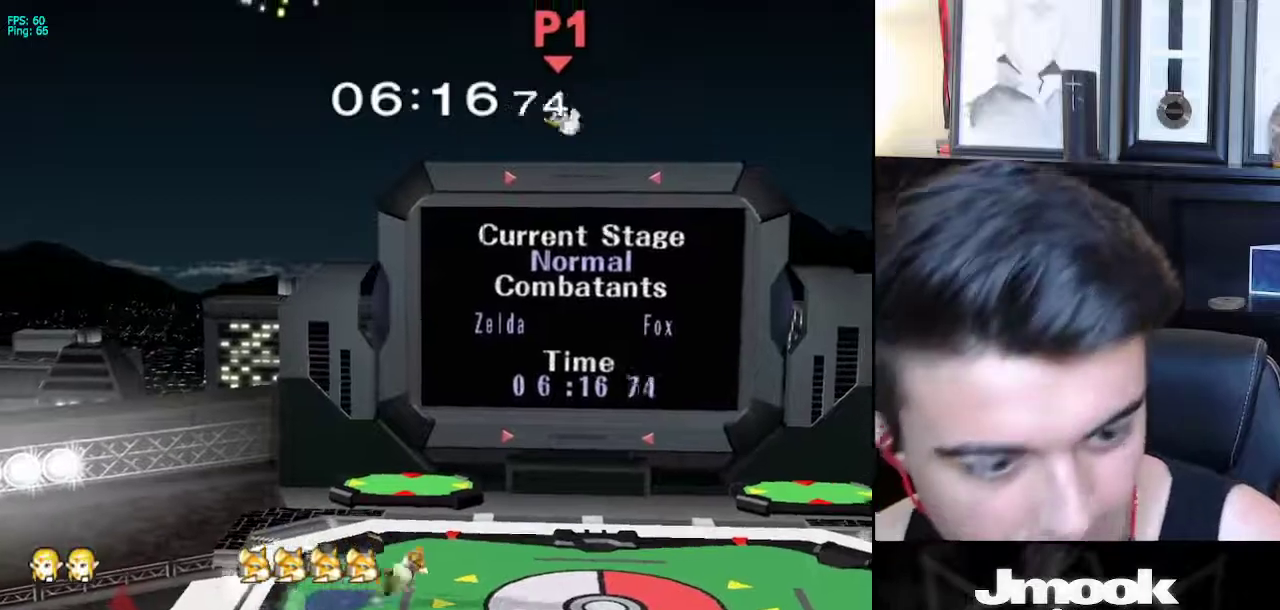
{"buttons": [], "left_stick": "center", "right_stick": "center", "events": []}
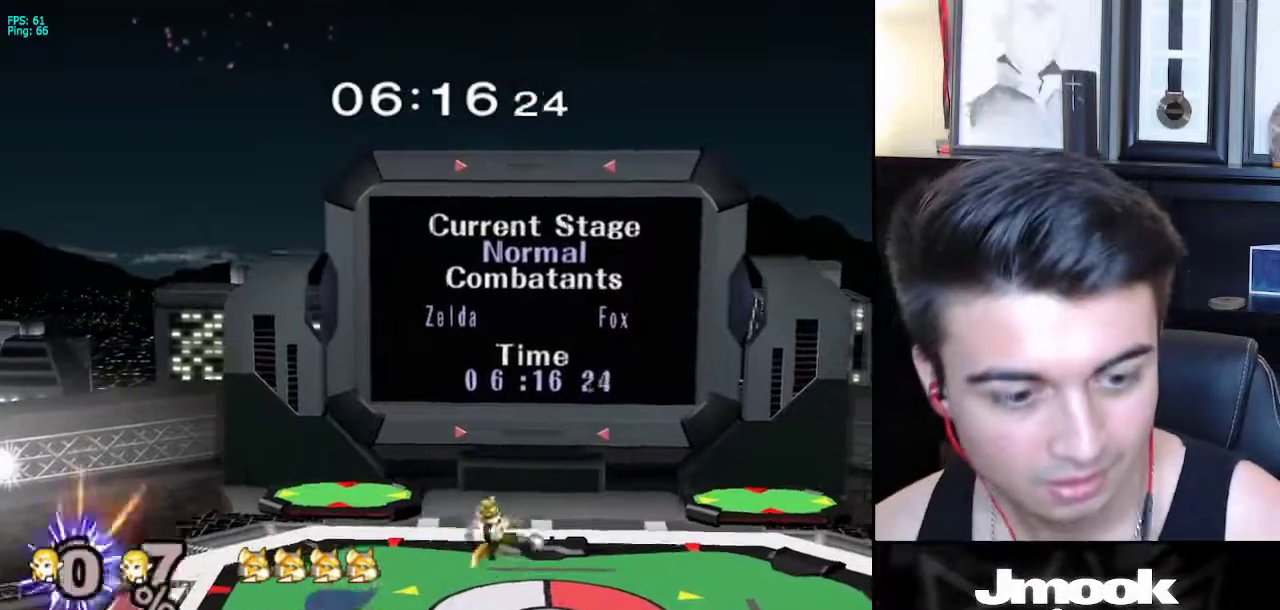
{"buttons": [], "left_stick": "center", "right_stick": "center", "events": []}
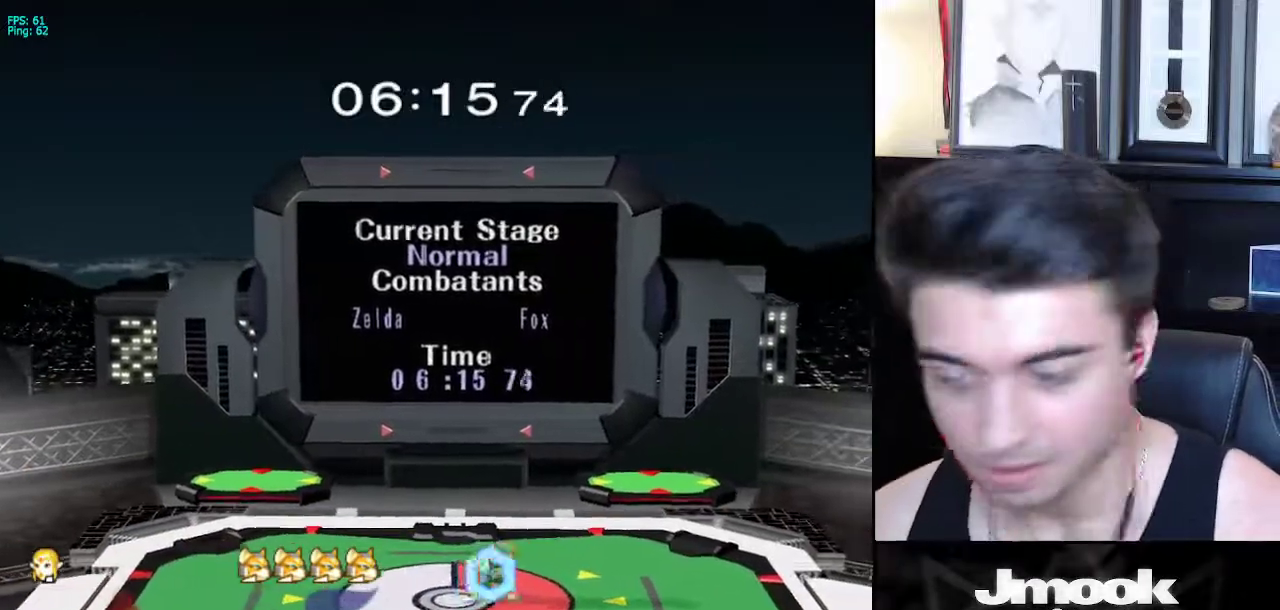
{"buttons": [], "left_stick": "center", "right_stick": "center", "events": [[183, "left_stick", "right"], [317, "left_stick", "center"]]}
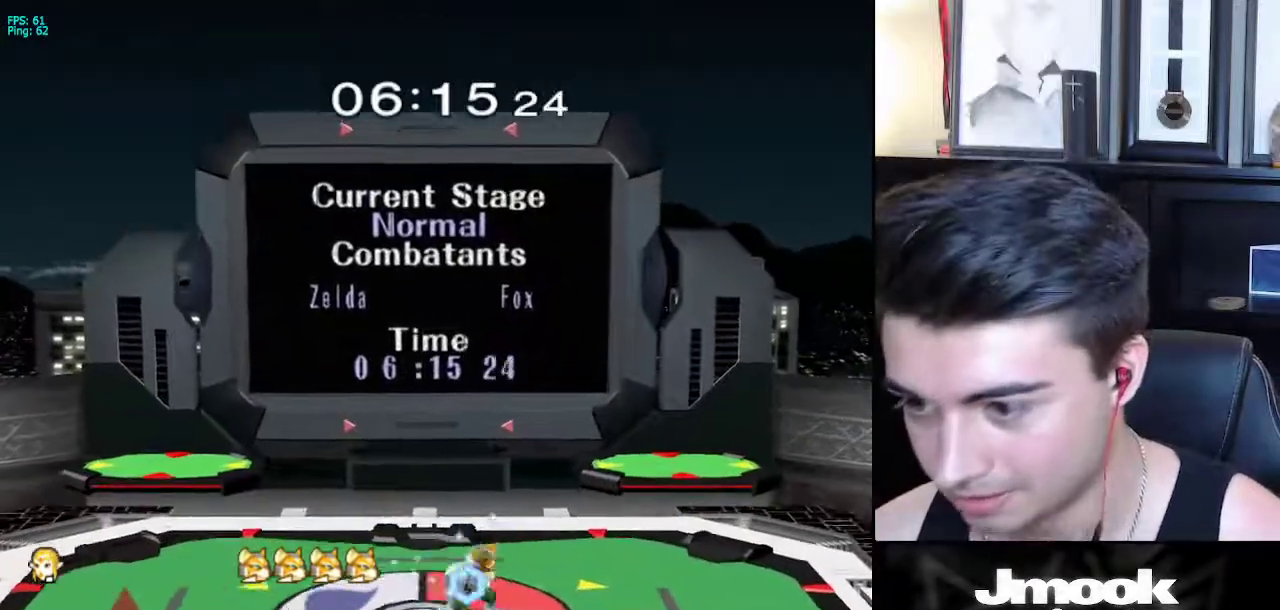
{"buttons": [], "left_stick": "right", "right_stick": "center", "events": [[317, "left_stick", "up-right"], [367, "left_stick", "right"]]}
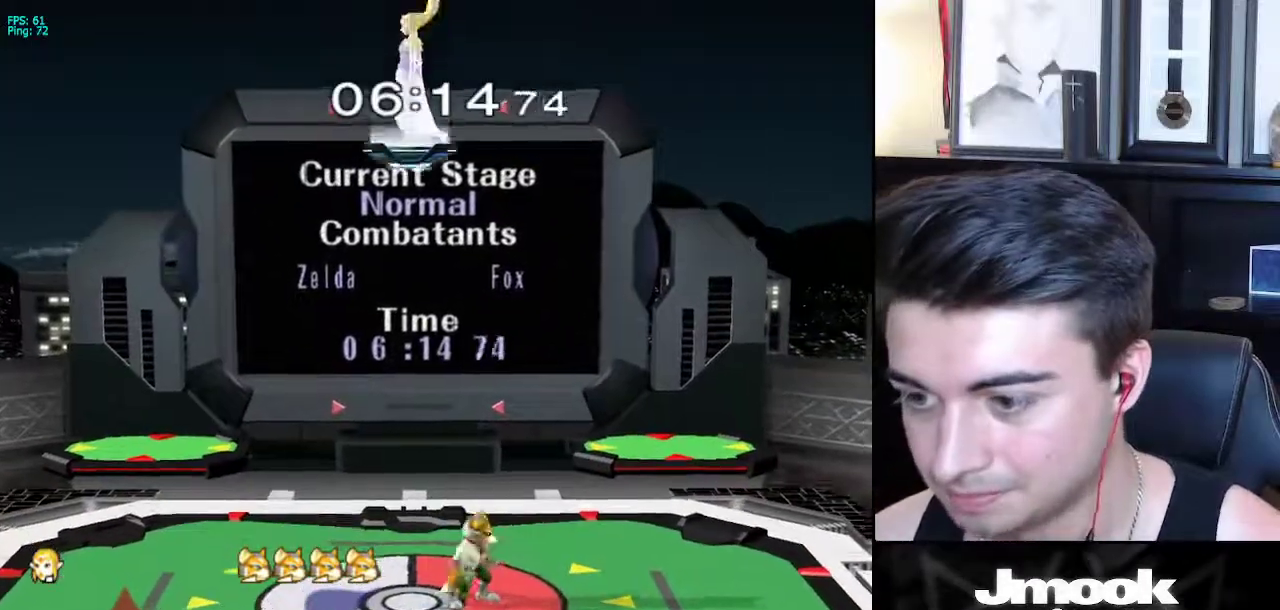
{"buttons": [], "left_stick": "right", "right_stick": "center", "events": []}
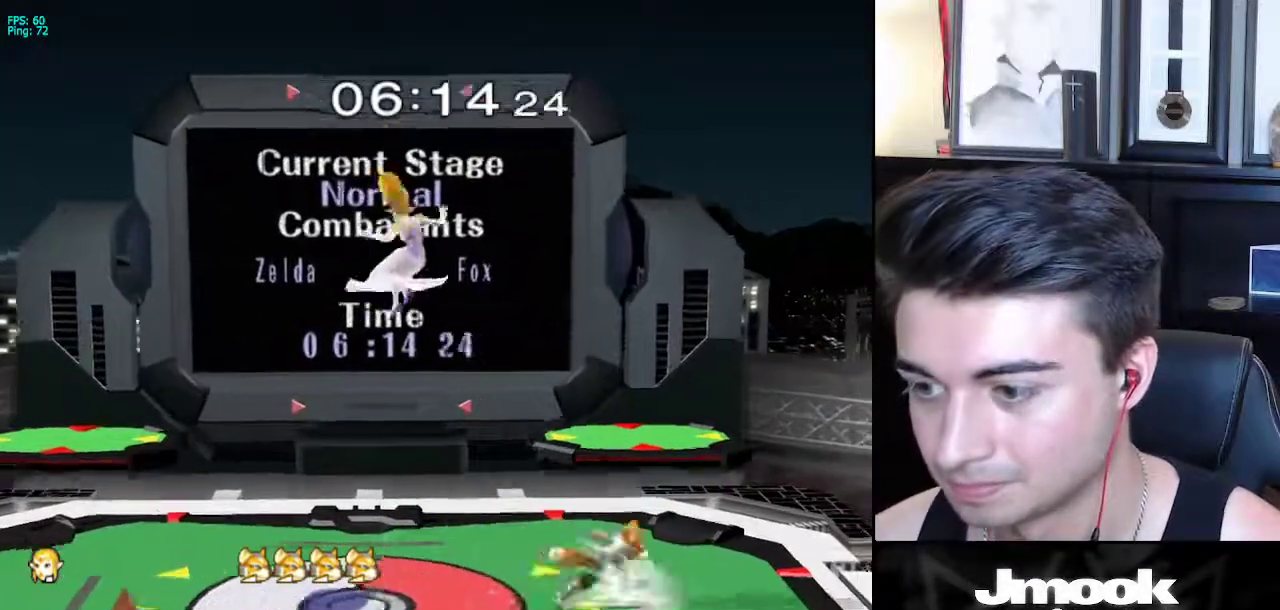
{"buttons": [], "left_stick": "center", "right_stick": "center", "events": [[67, "left_stick", "down-right"], [450, "left_stick", "center"]]}
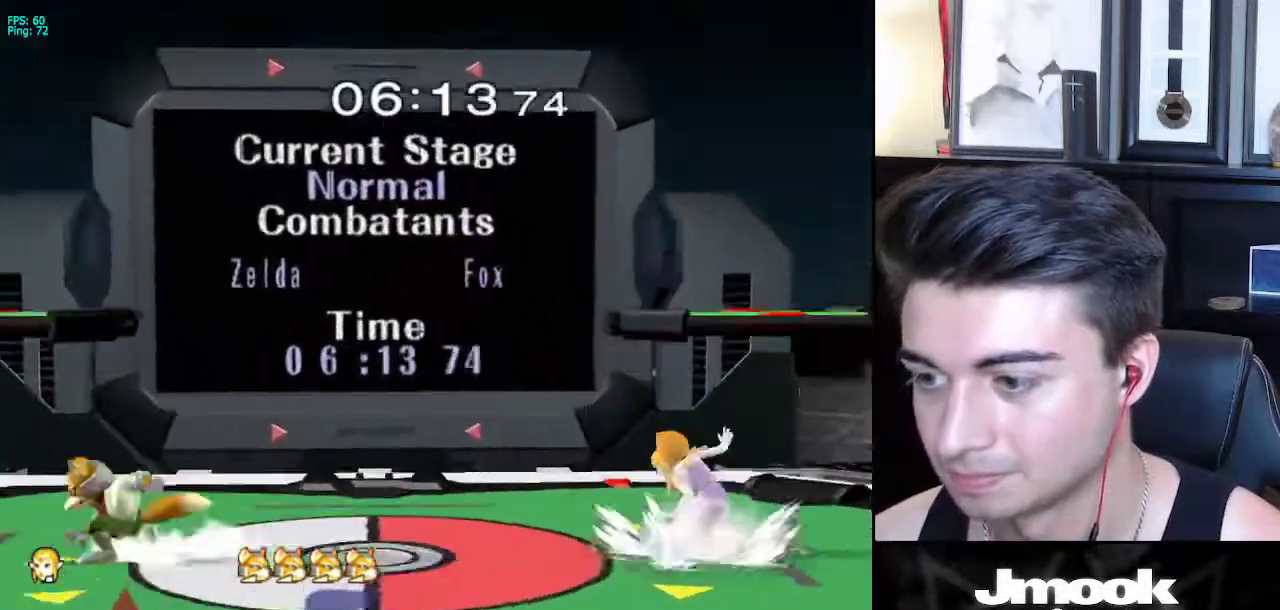
{"buttons": ["X"], "left_stick": "left", "right_stick": "center", "events": [[100, "left_stick", "left"], [150, "X", "down"], [200, "X", "up"], [267, "R1", "down"], [350, "left_stick", "center"], [383, "R1", "up"], [467, "left_stick", "left"], [500, "X", "down"]]}